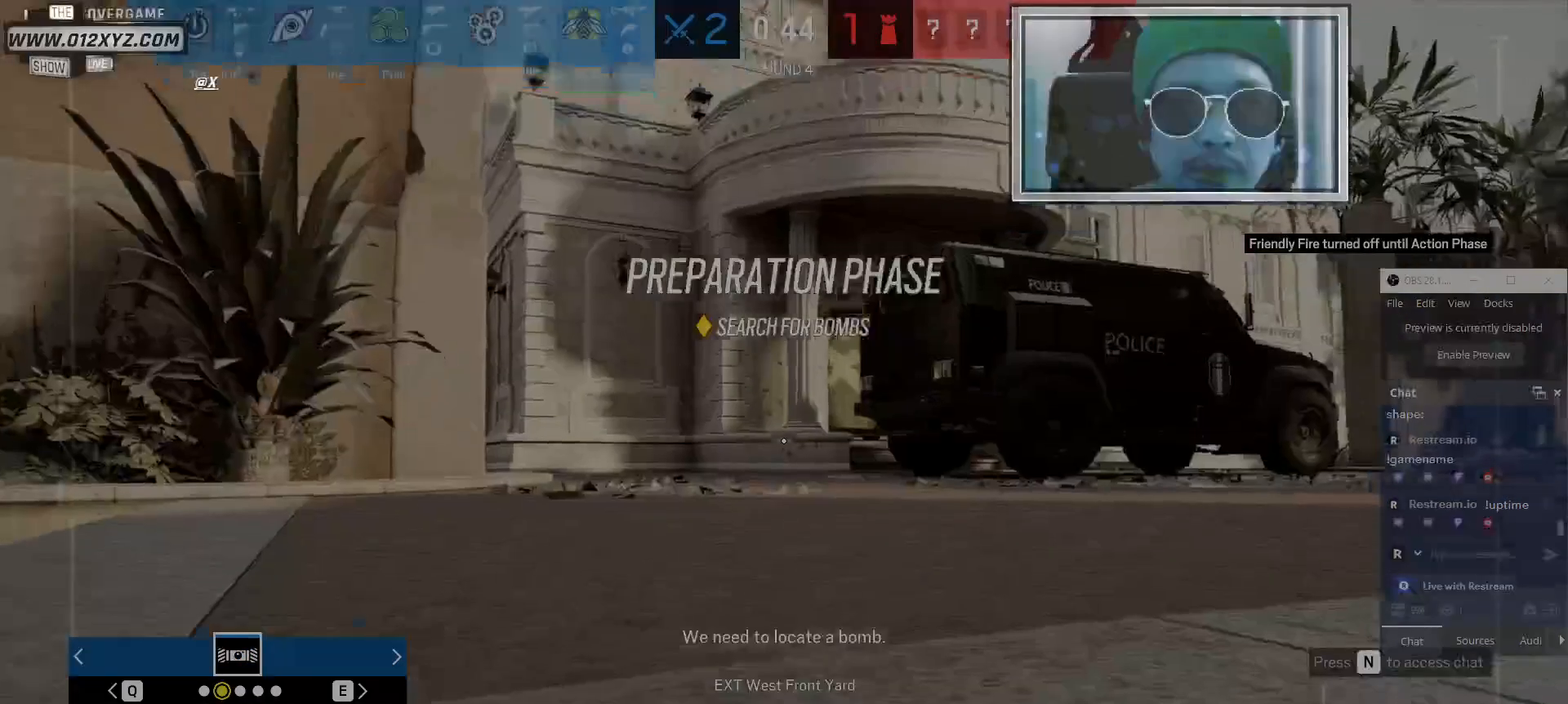
Gameplay with keyboard and mouse; each line is a JSON object with the keys and mouse buttons held at the frame after it. "events" lists presses ("down") and releases ("up") of "1", "2", "3", "4", "5", "a", "alt", "b", "c", "ctrl", "d", "e", "f", "g", "q", "r", "s", "shift", "space", "t", "tab", "v", "w", "x", "z", "mouse_left", "mouse_wheel" and "mouse_right" between this image and that frame as [ms after this image, input, new state], when the widget could be followed in between. "mouse_left", "mouse_wheel", "mouse_right" = the "left", "wheel", "right" buttons of the "mouse" list. No other keys are recorded. "wheel" means that the mouse wheel is clicked or scrolled. Not read: mouse_move.
{"keys": ["shift", "w"], "mouse": [], "events": [[200, "w", "down"], [467, "shift", "down"]]}
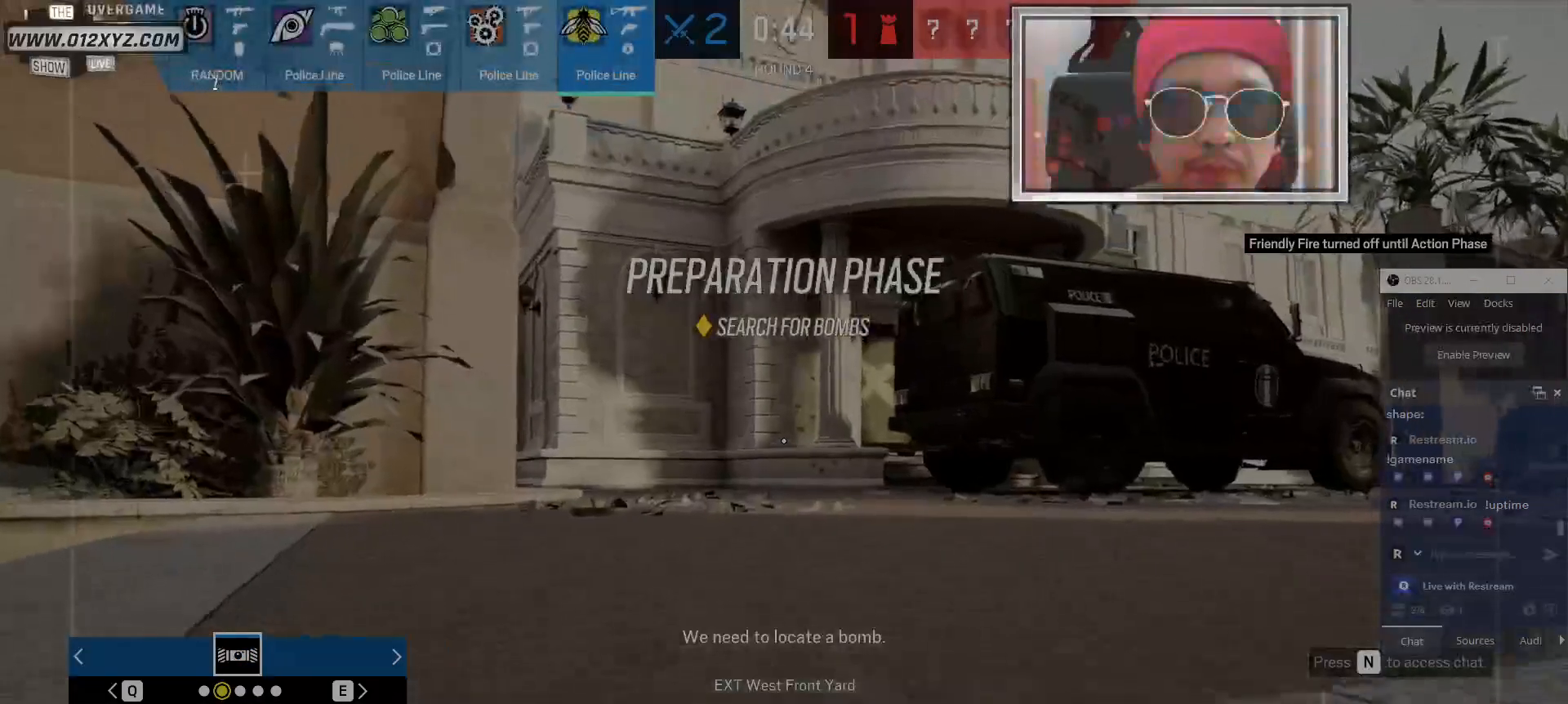
{"keys": ["shift", "space", "w"], "mouse": [], "events": [[400, "space", "down"]]}
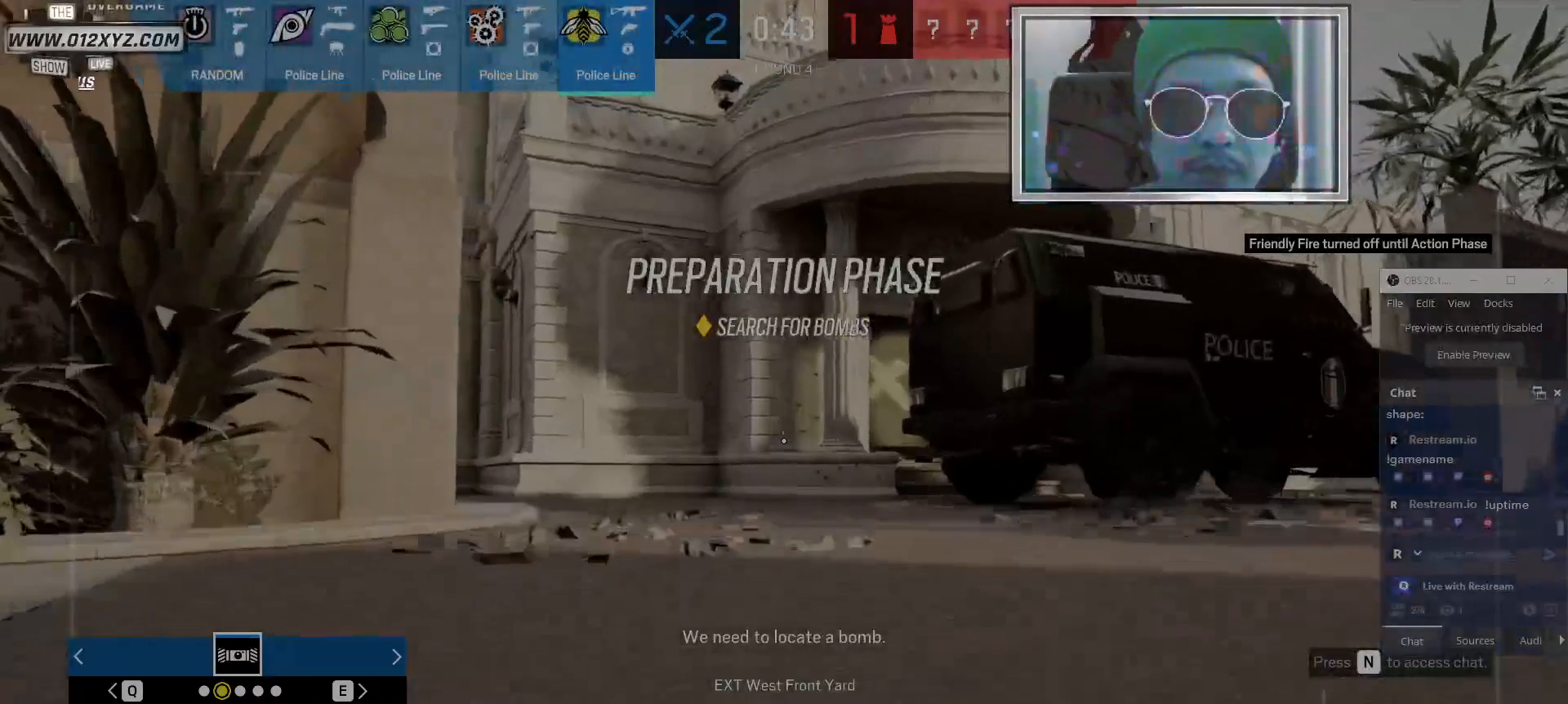
{"keys": ["shift", "w"], "mouse": [], "events": [[100, "space", "up"]]}
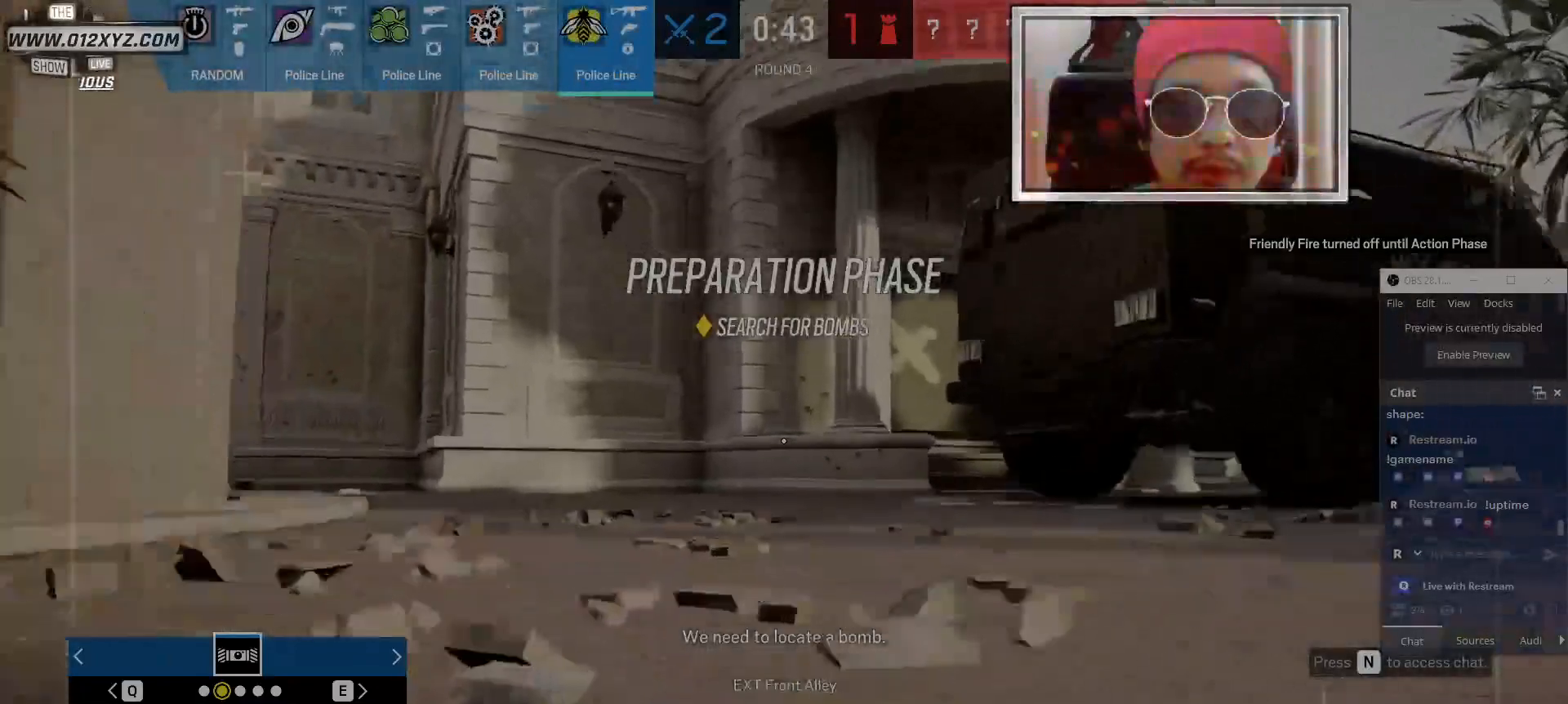
{"keys": ["shift", "w"], "mouse": [], "events": []}
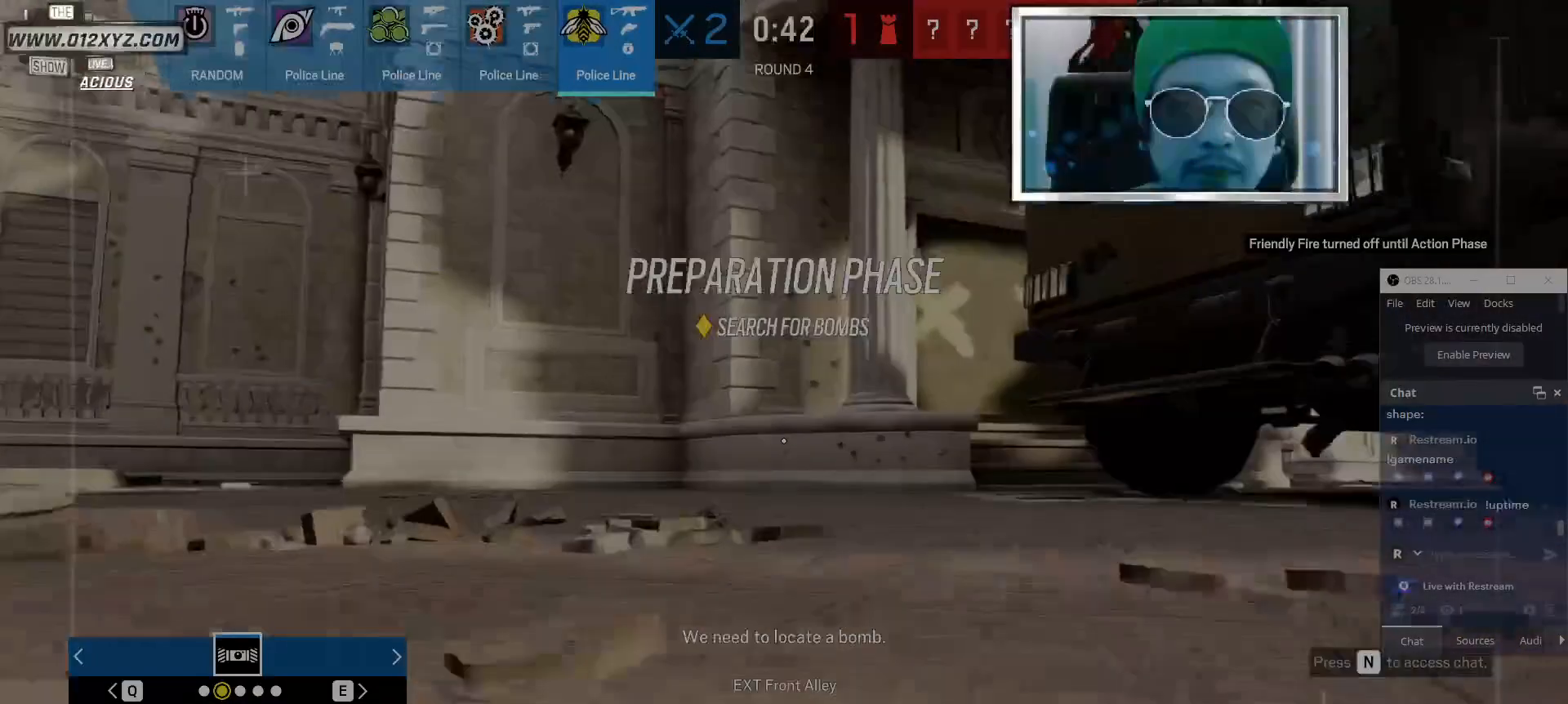
{"keys": ["shift", "w"], "mouse": [], "events": []}
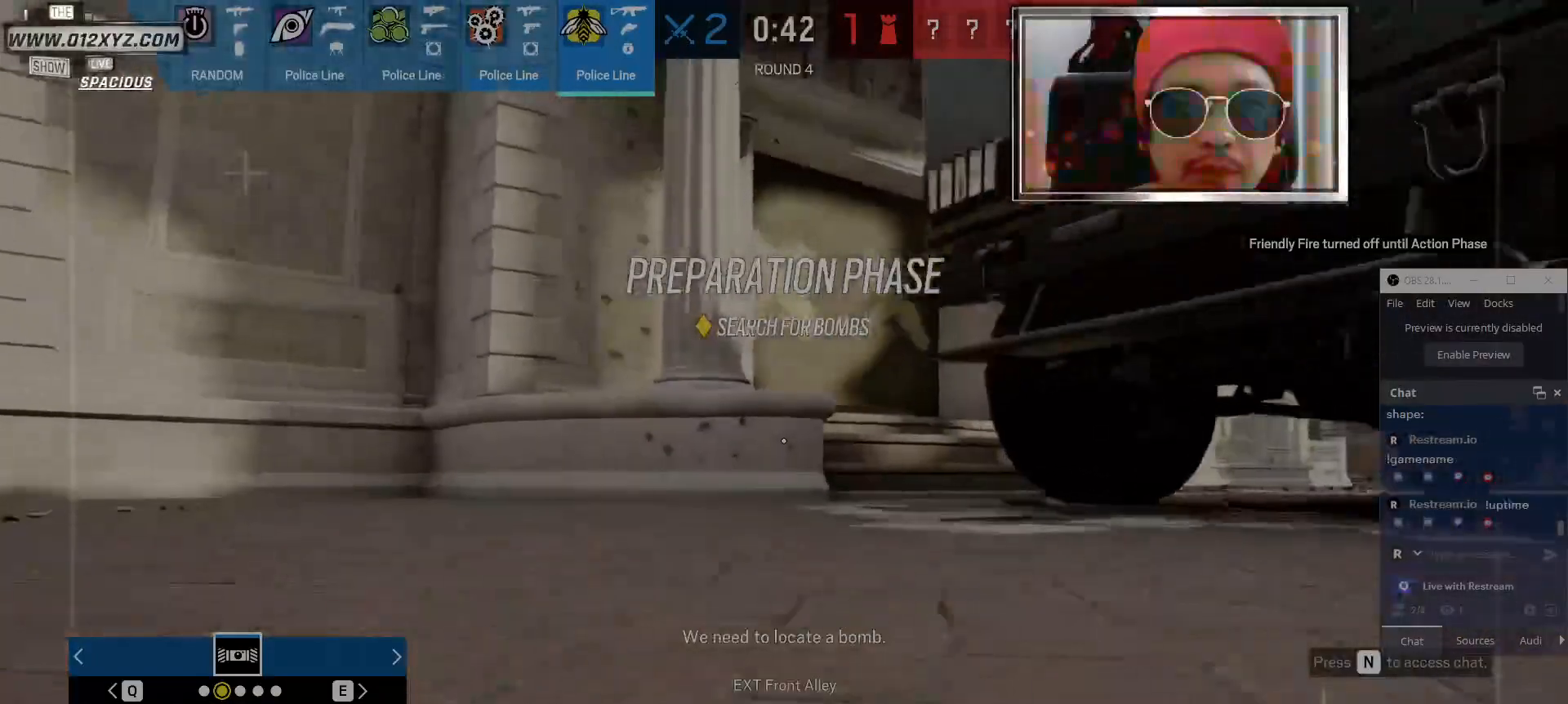
{"keys": ["shift", "w"], "mouse": [], "events": []}
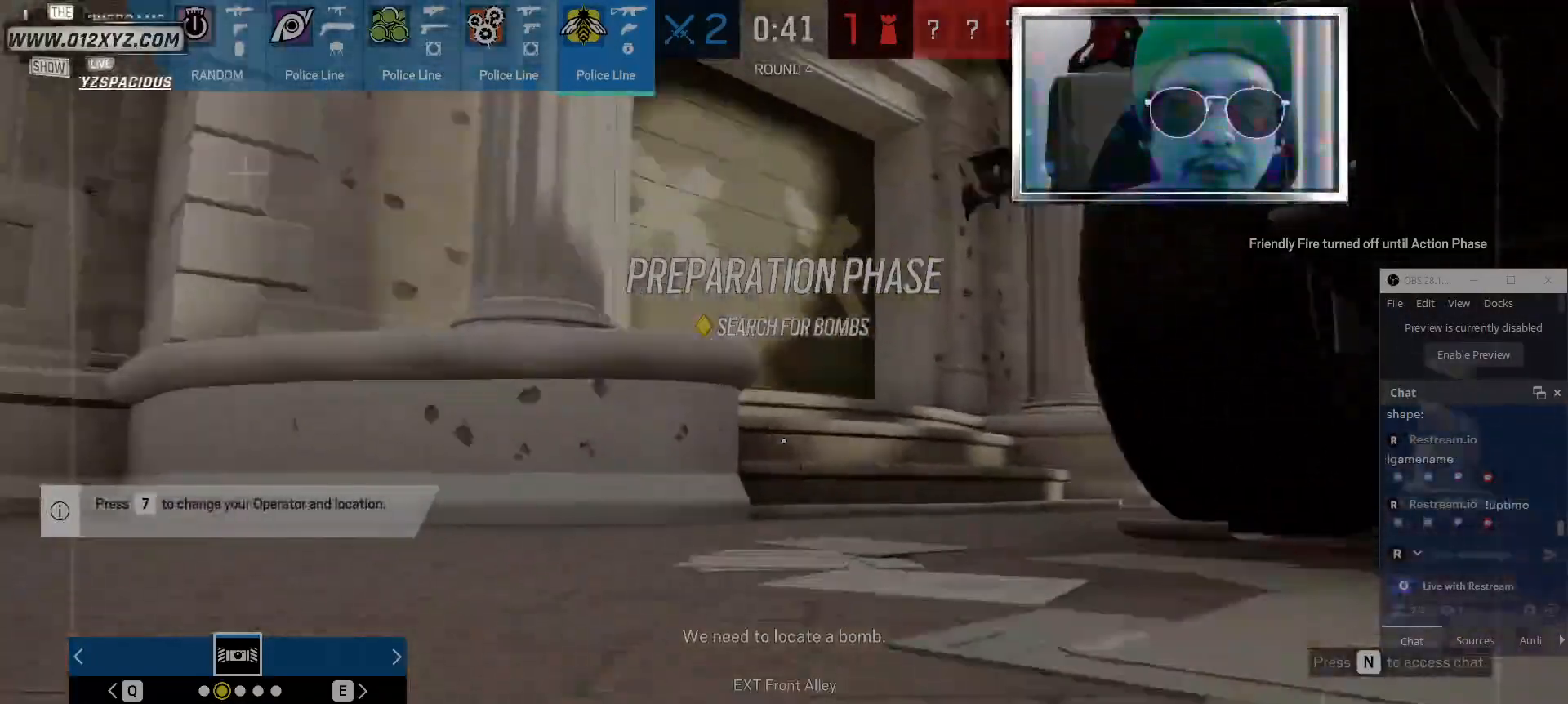
{"keys": ["d", "shift", "w"], "mouse": [], "events": [[467, "d", "down"]]}
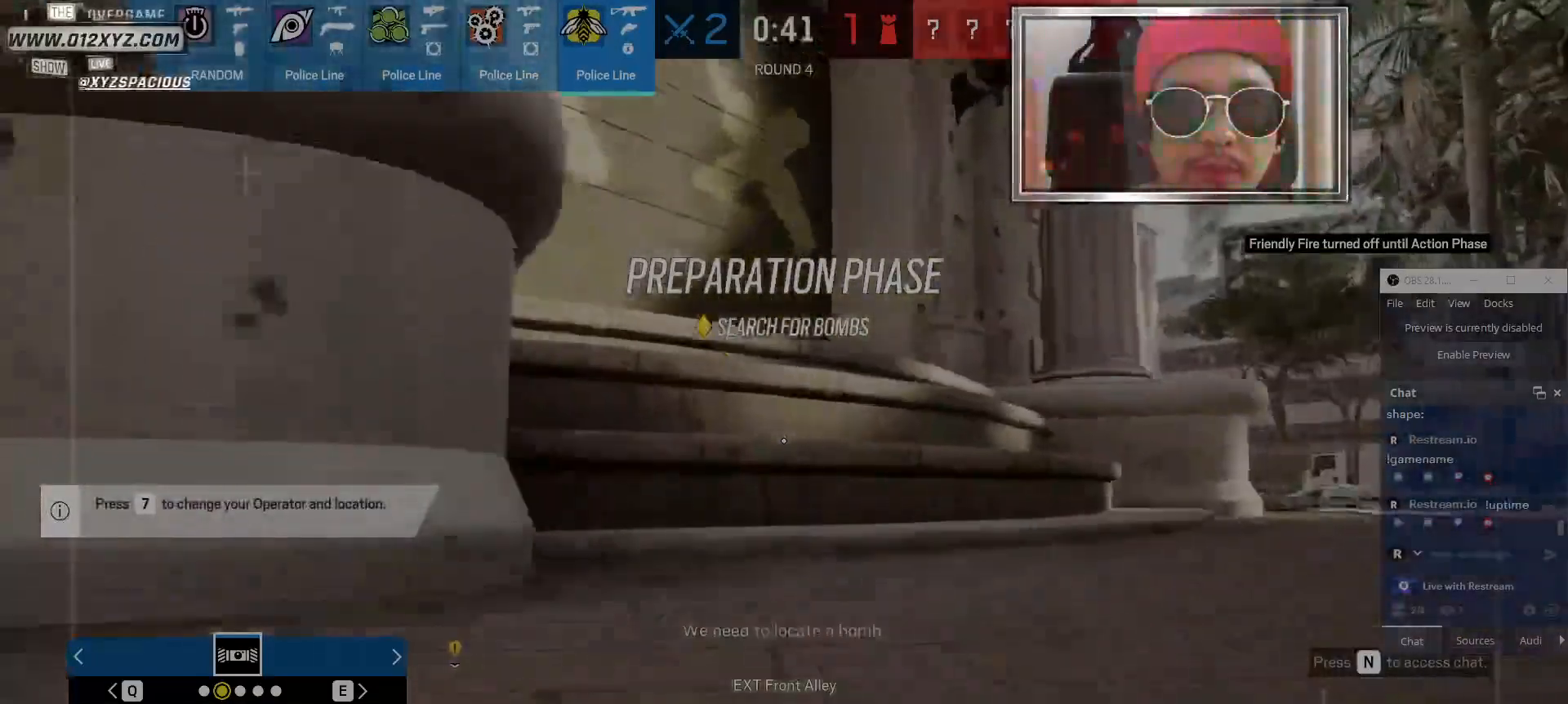
{"keys": ["shift", "w"], "mouse": [], "events": [[367, "d", "up"]]}
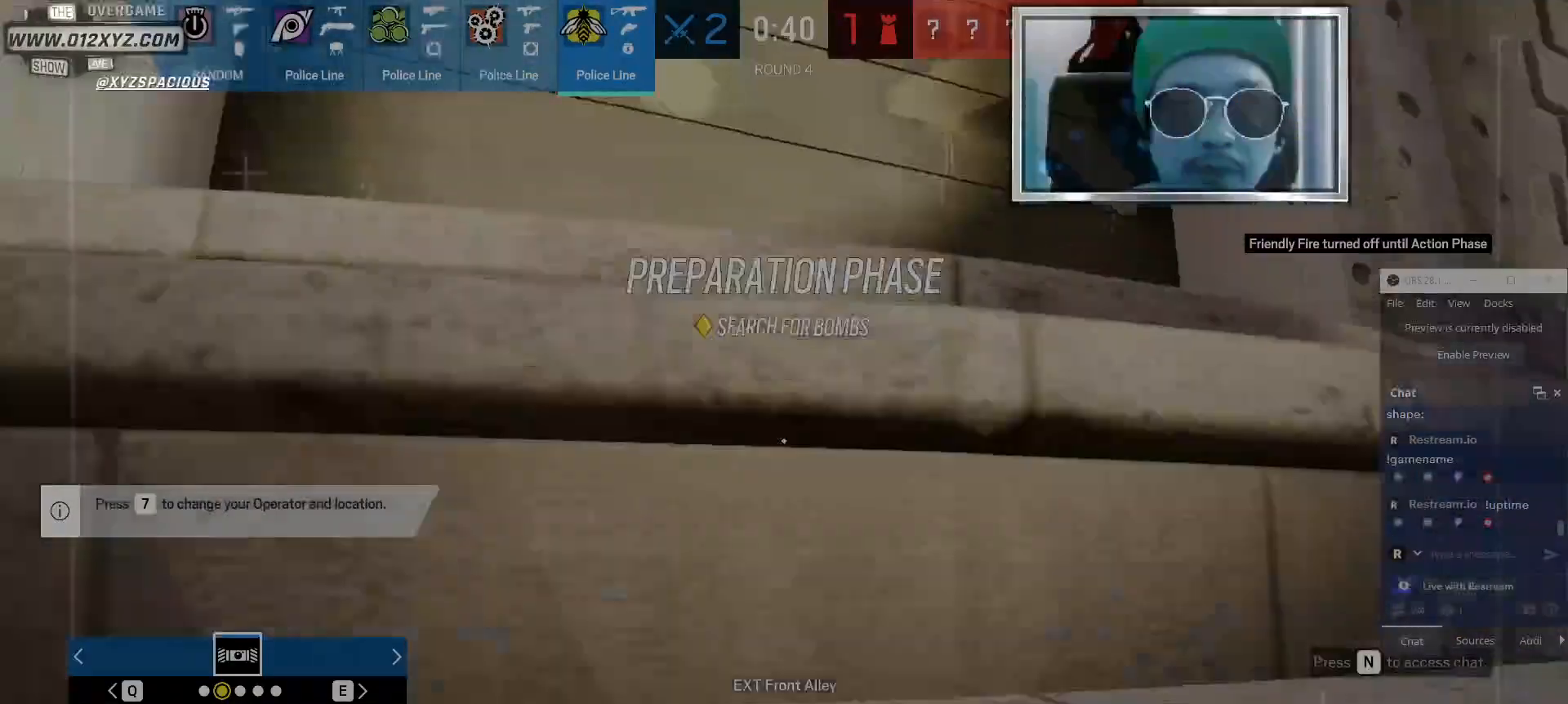
{"keys": ["shift", "w"], "mouse": [], "events": []}
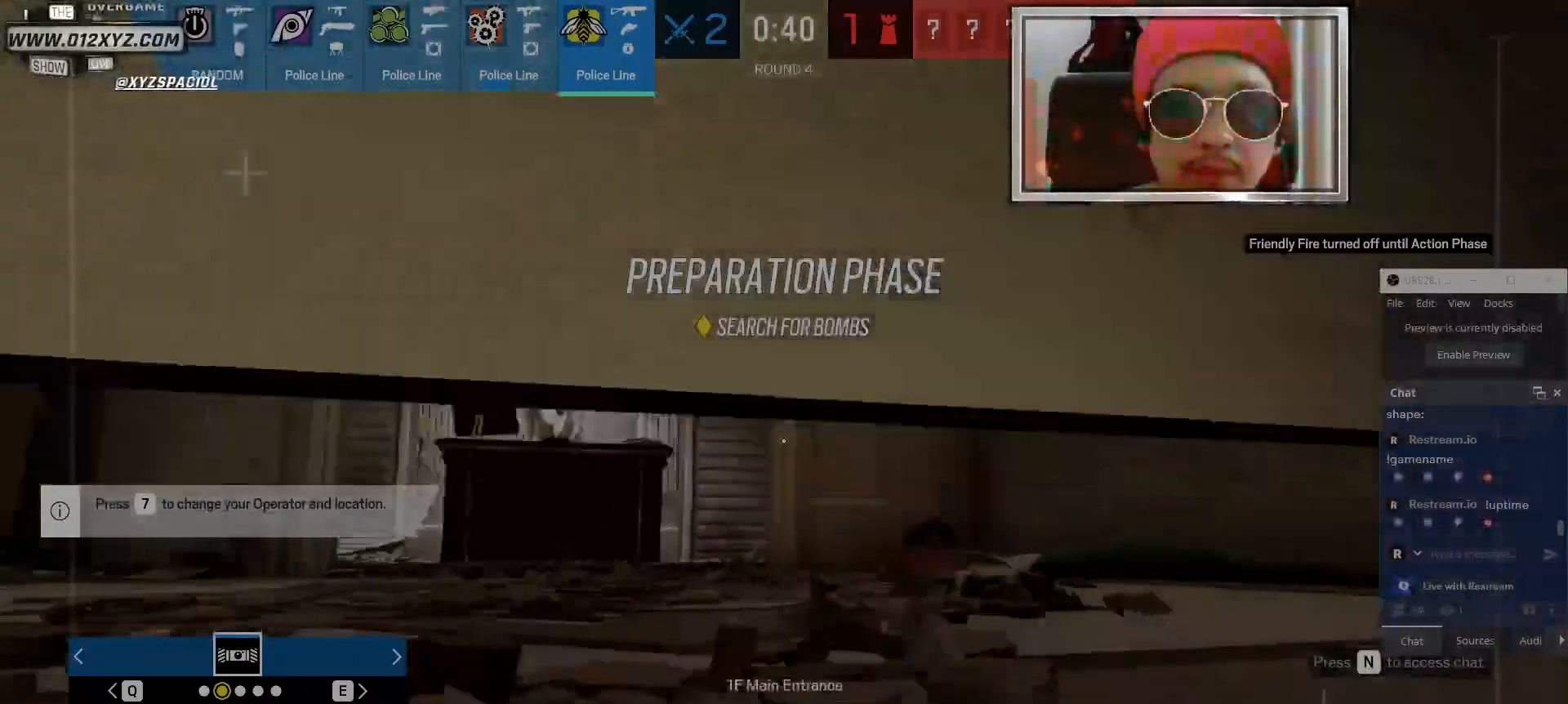
{"keys": ["d", "shift", "w"], "mouse": [], "events": [[300, "d", "down"]]}
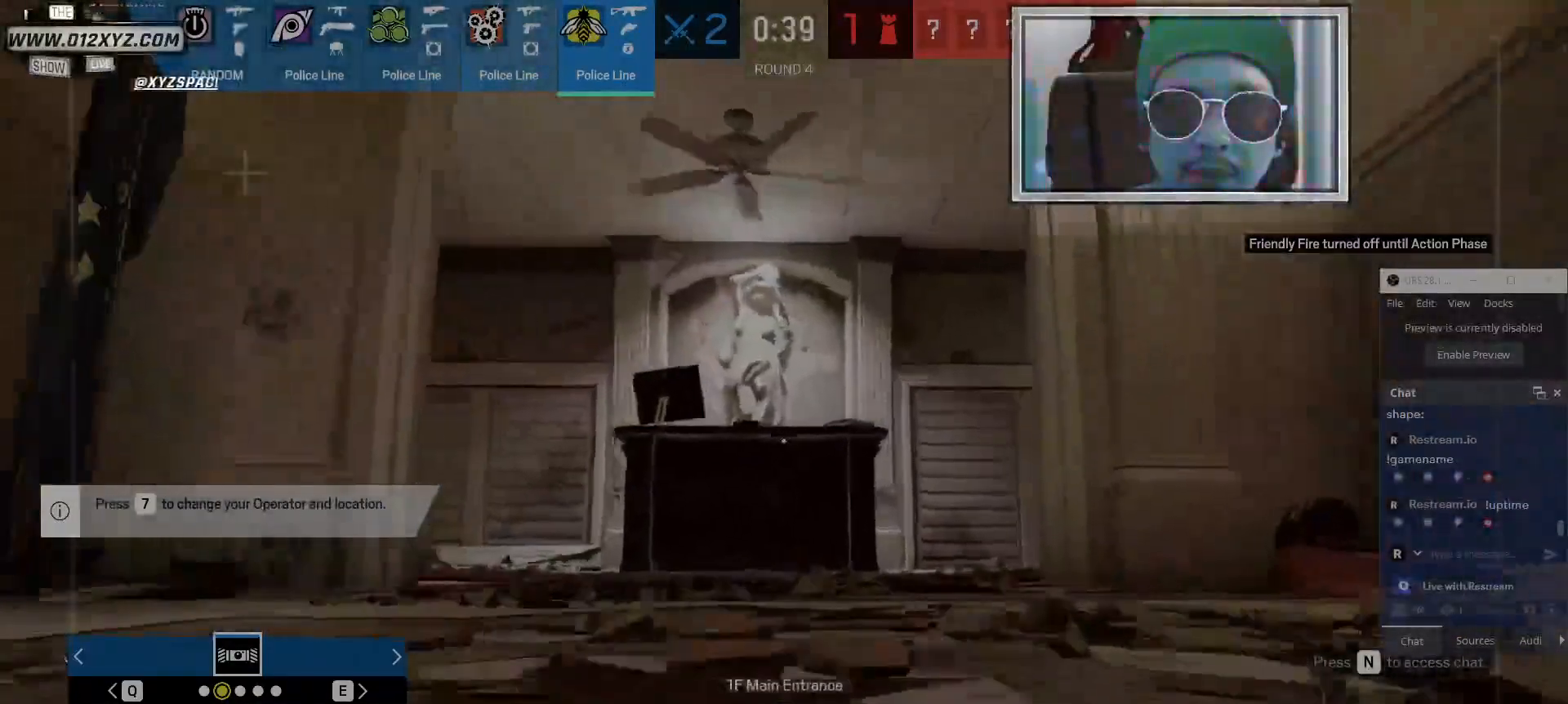
{"keys": ["shift", "w"], "mouse": [], "events": [[34, "d", "up"]]}
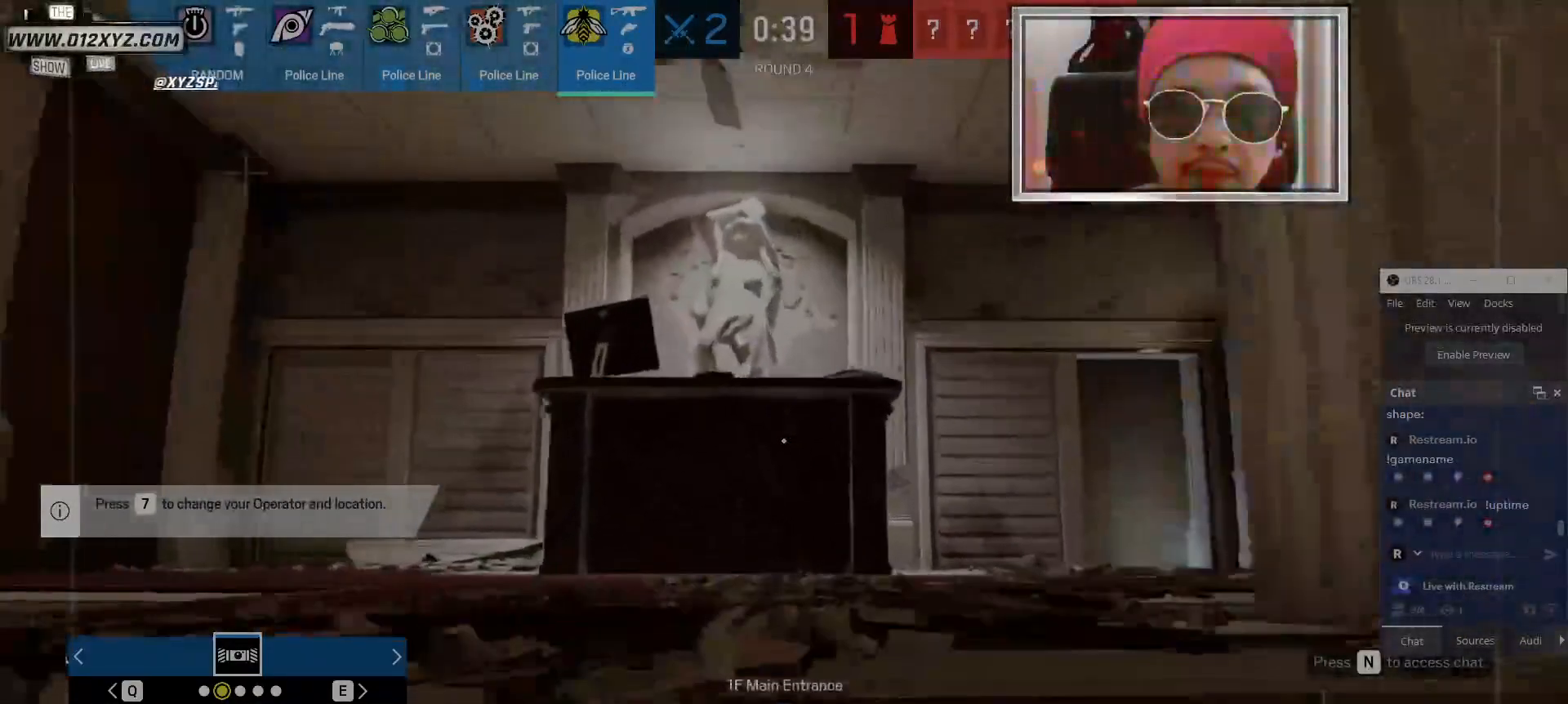
{"keys": ["shift", "w"], "mouse": [], "events": [[334, "d", "down"], [467, "d", "up"]]}
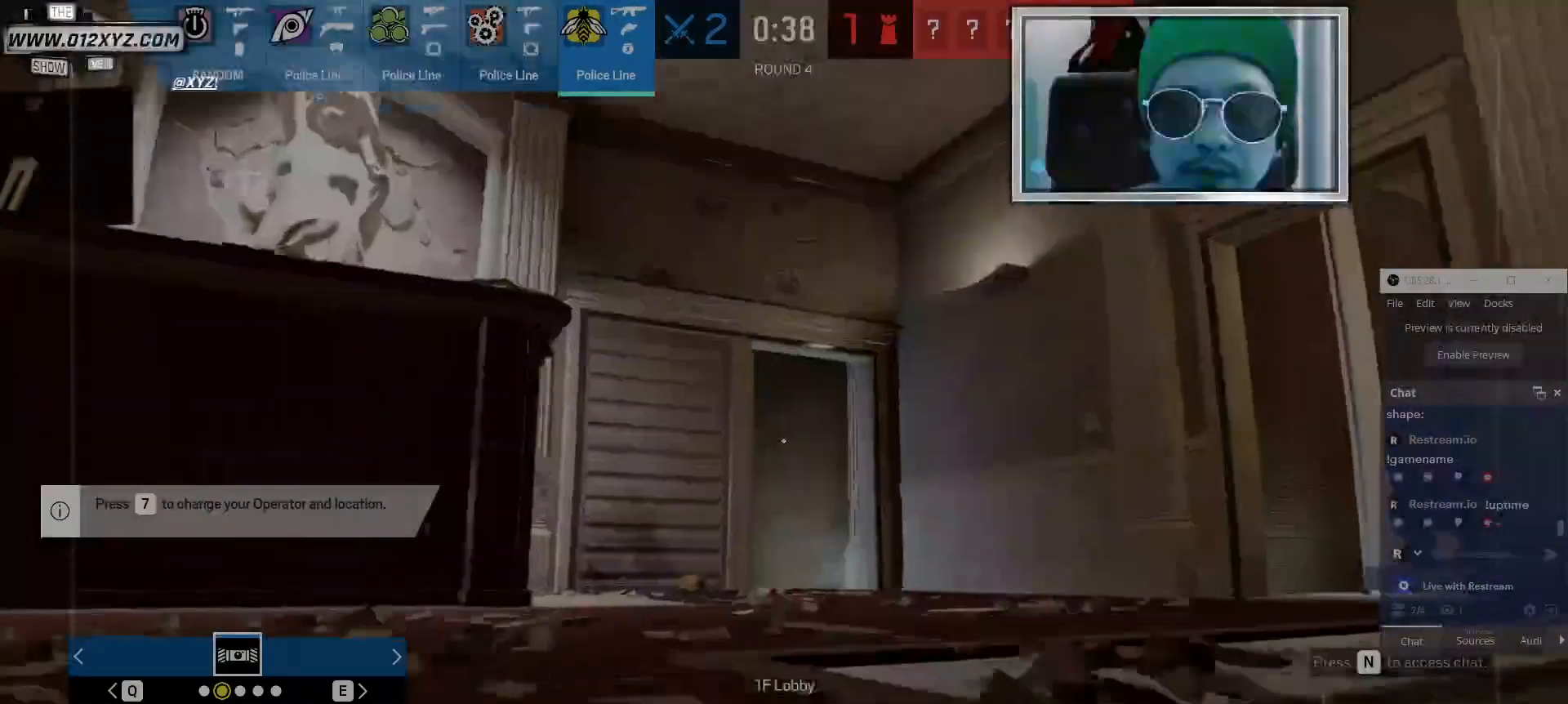
{"keys": ["shift", "w"], "mouse": [], "events": []}
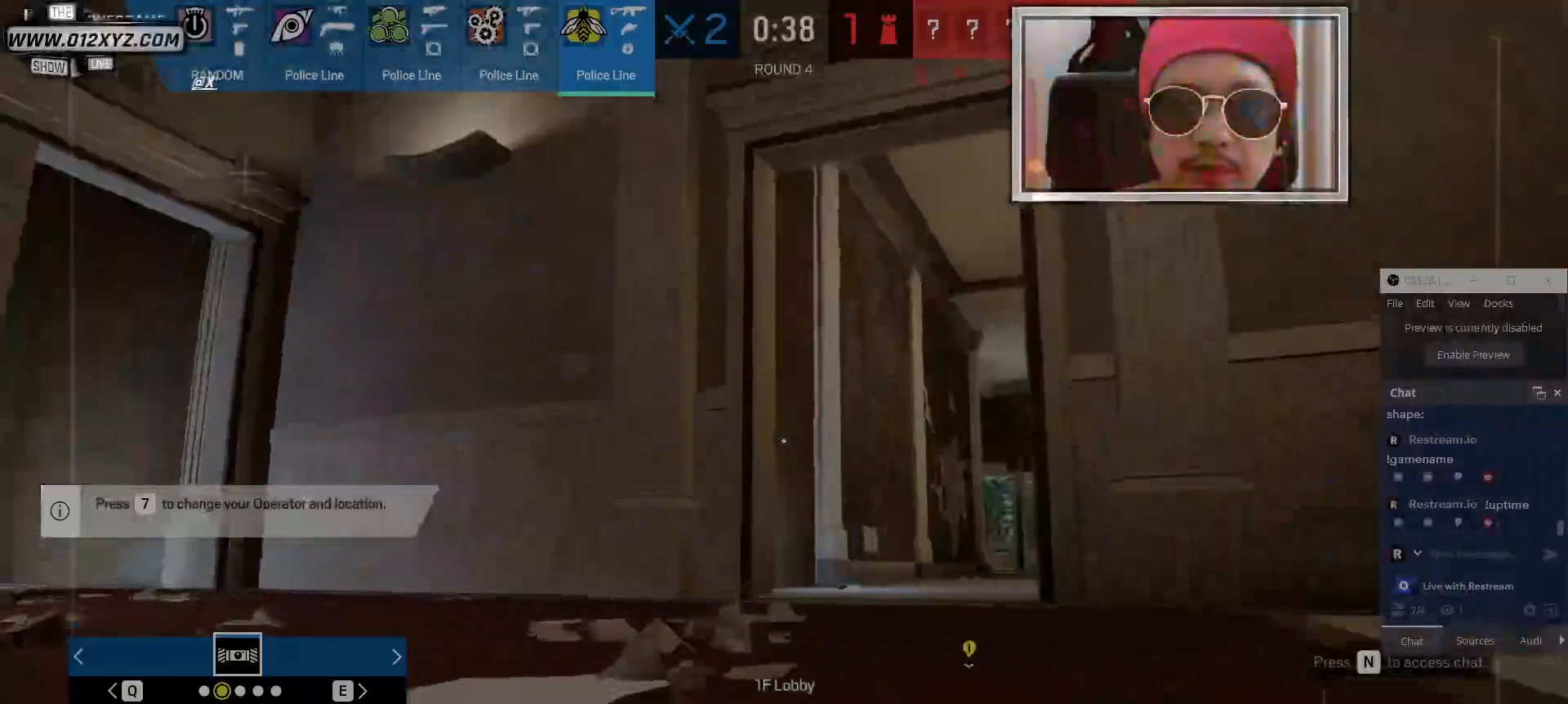
{"keys": ["shift", "w"], "mouse": [], "events": []}
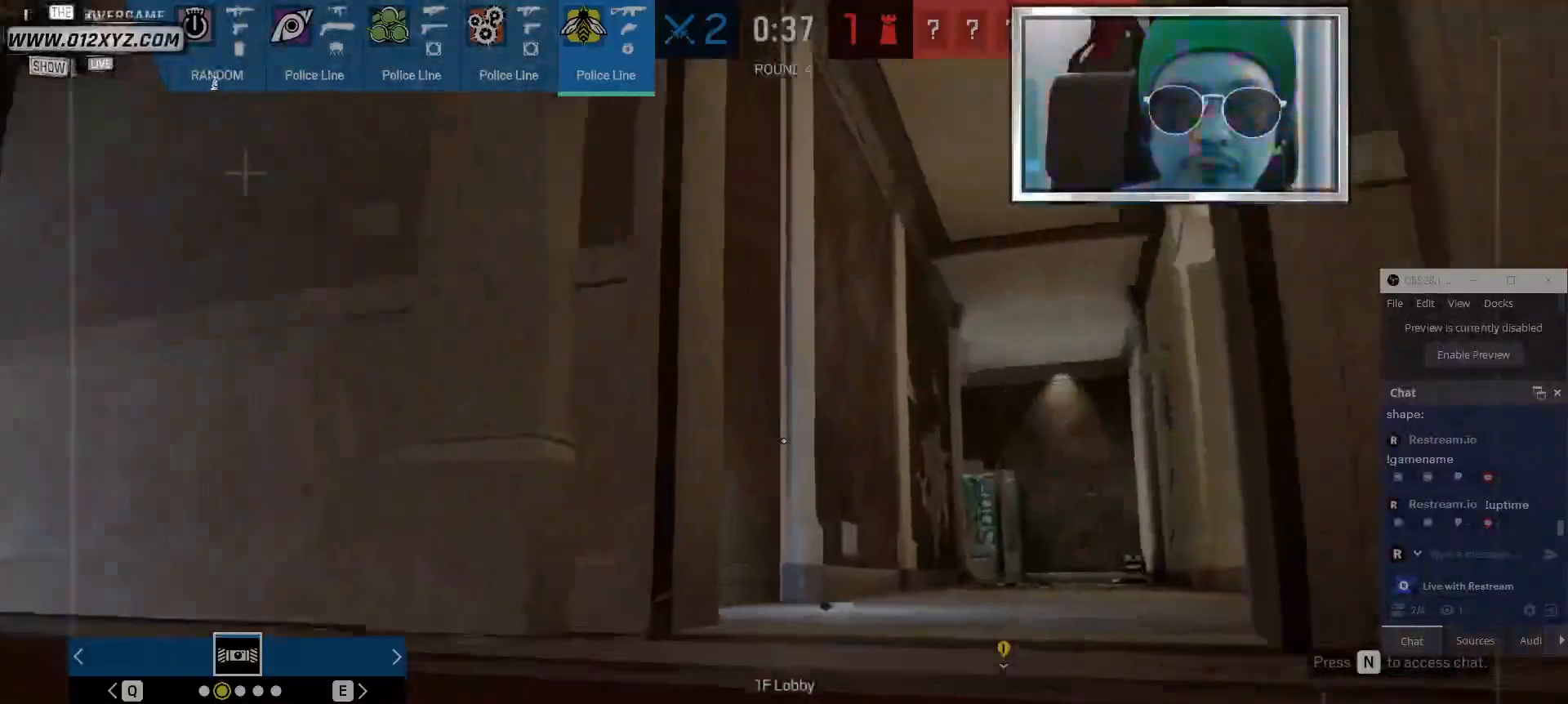
{"keys": ["shift", "space", "w"], "mouse": [], "events": [[34, "d", "down"], [167, "d", "up"], [434, "space", "down"]]}
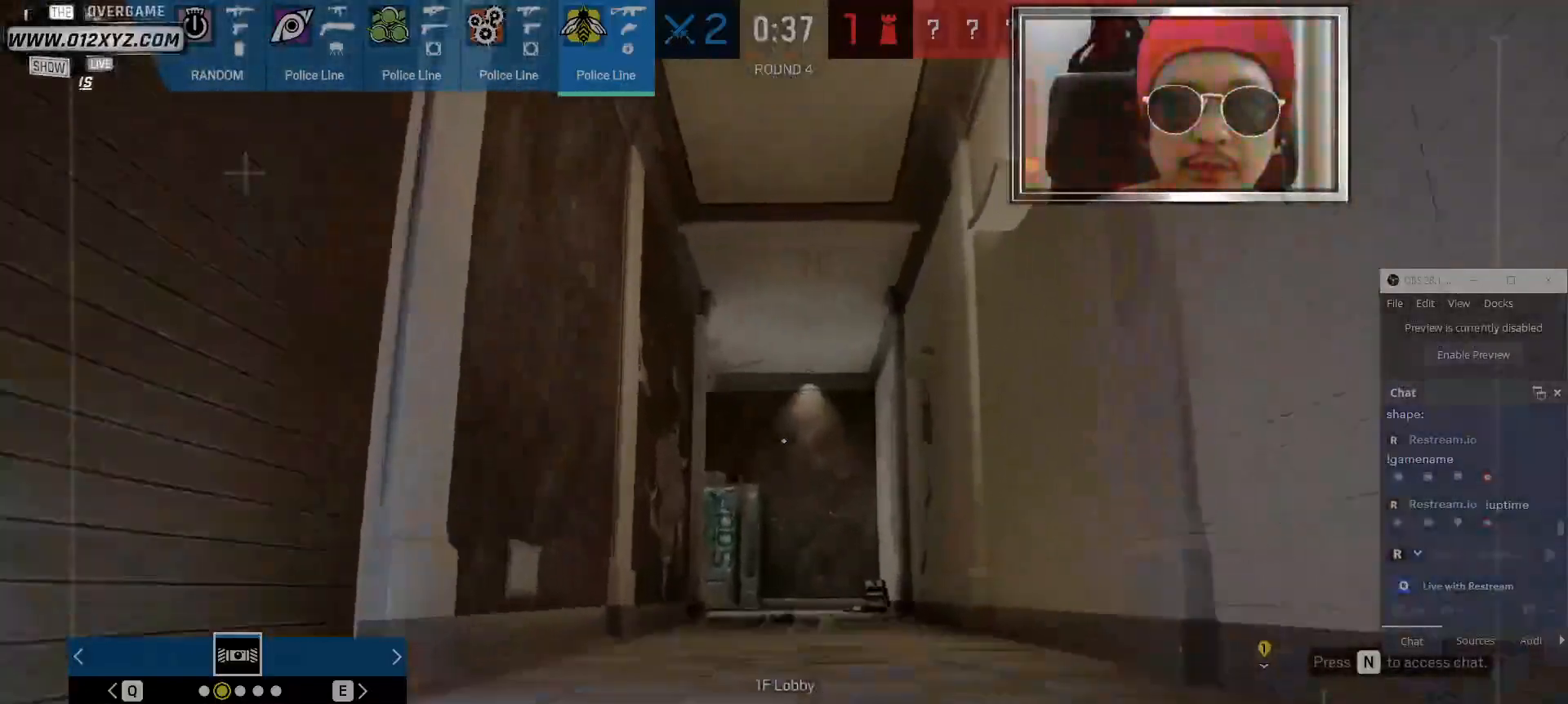
{"keys": ["shift", "w"], "mouse": [], "events": [[67, "space", "up"]]}
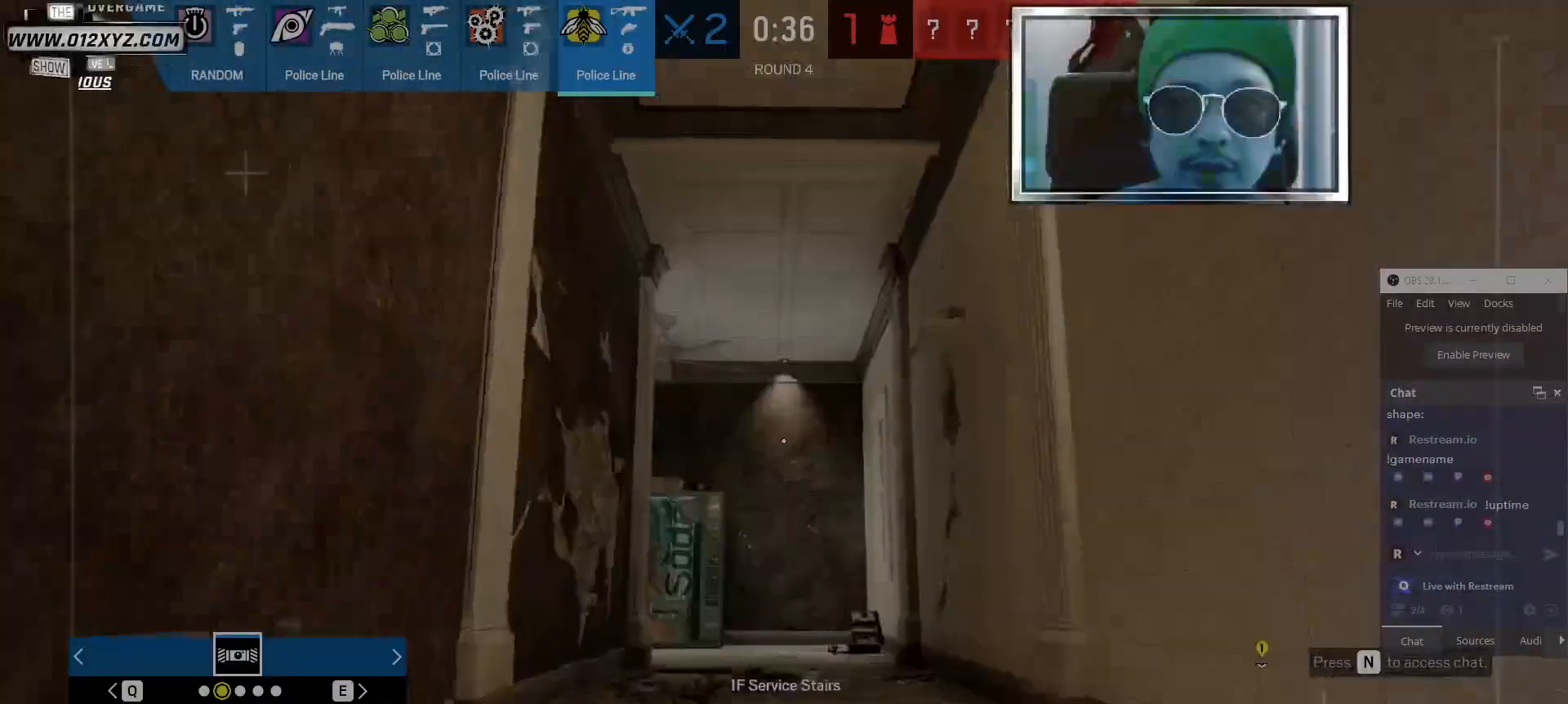
{"keys": ["shift", "w"], "mouse": [], "events": []}
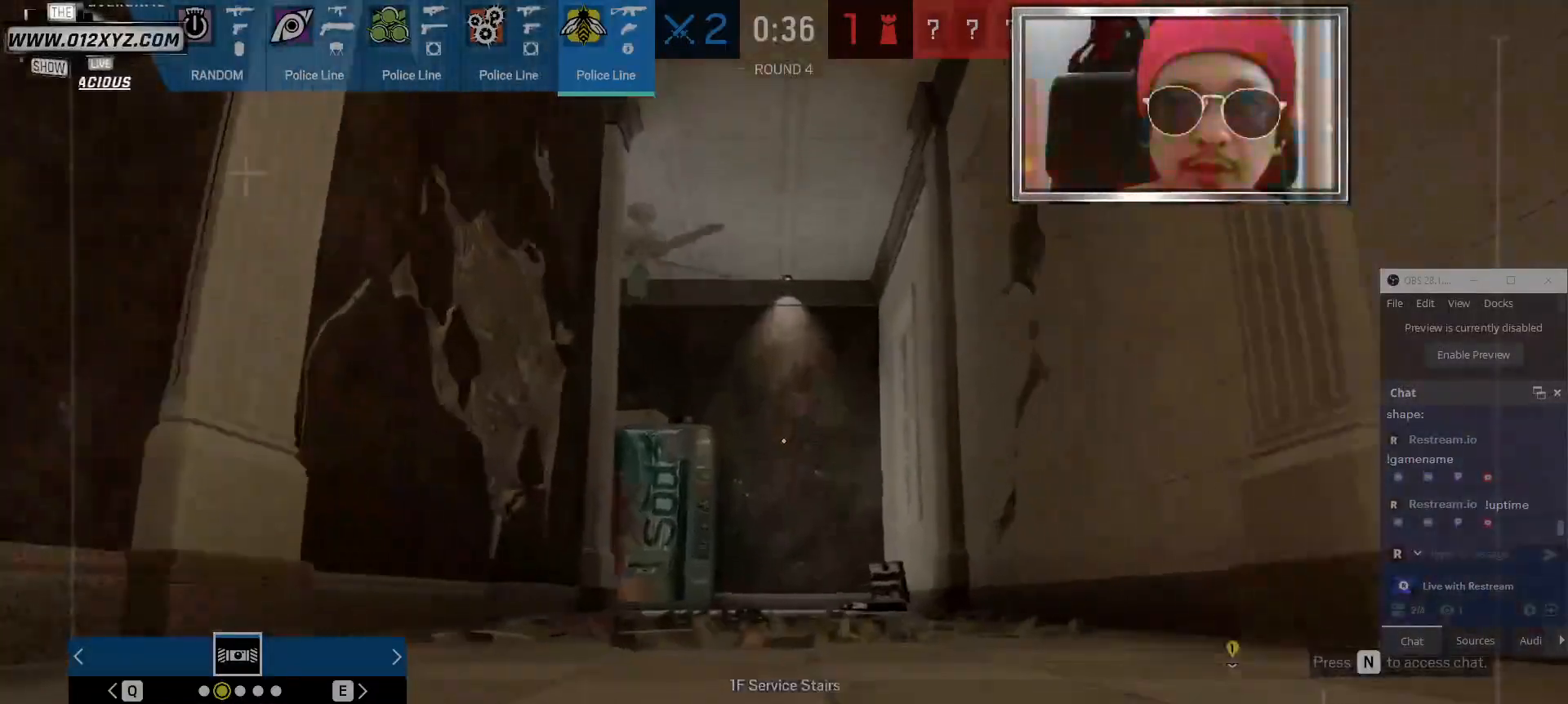
{"keys": ["shift", "w"], "mouse": [], "events": []}
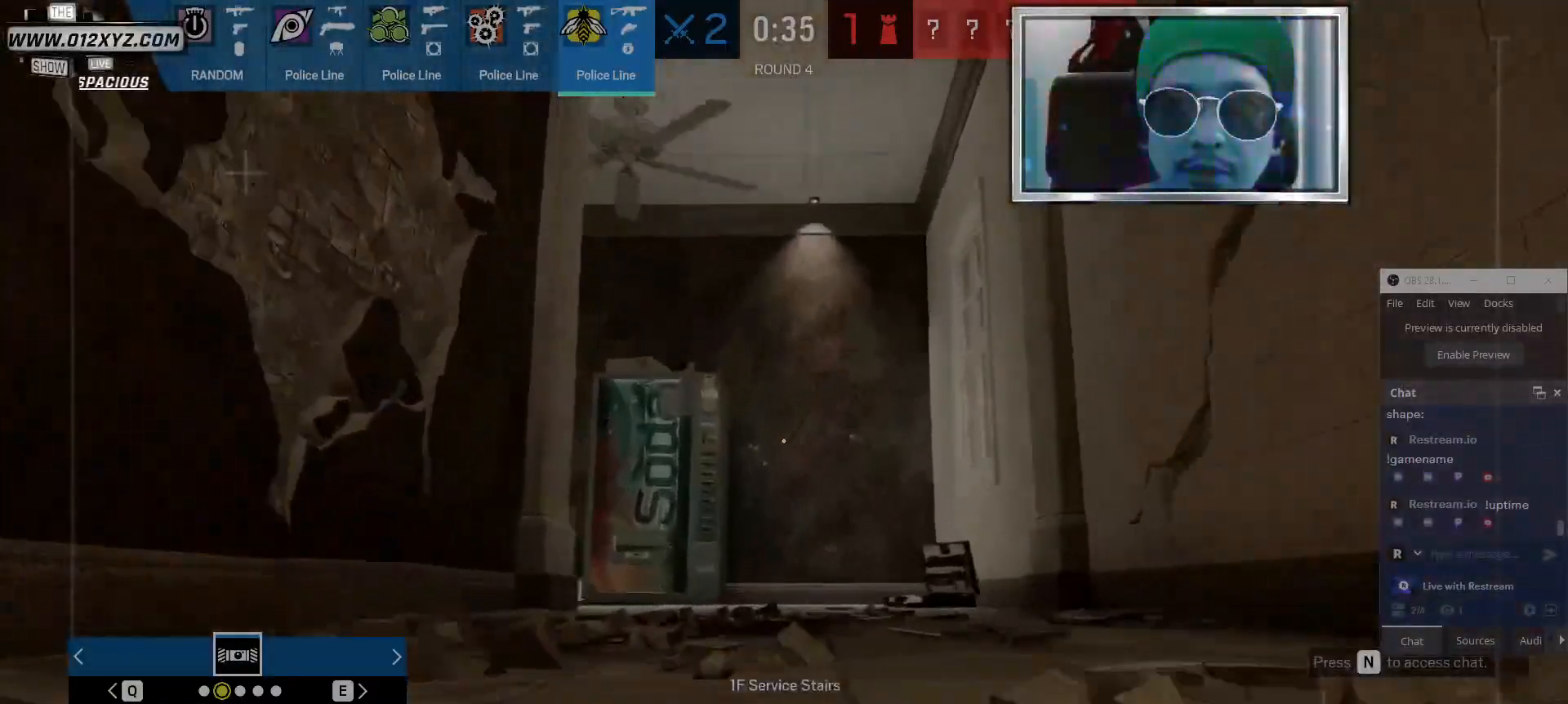
{"keys": ["d", "shift", "w"], "mouse": [], "events": [[300, "d", "down"]]}
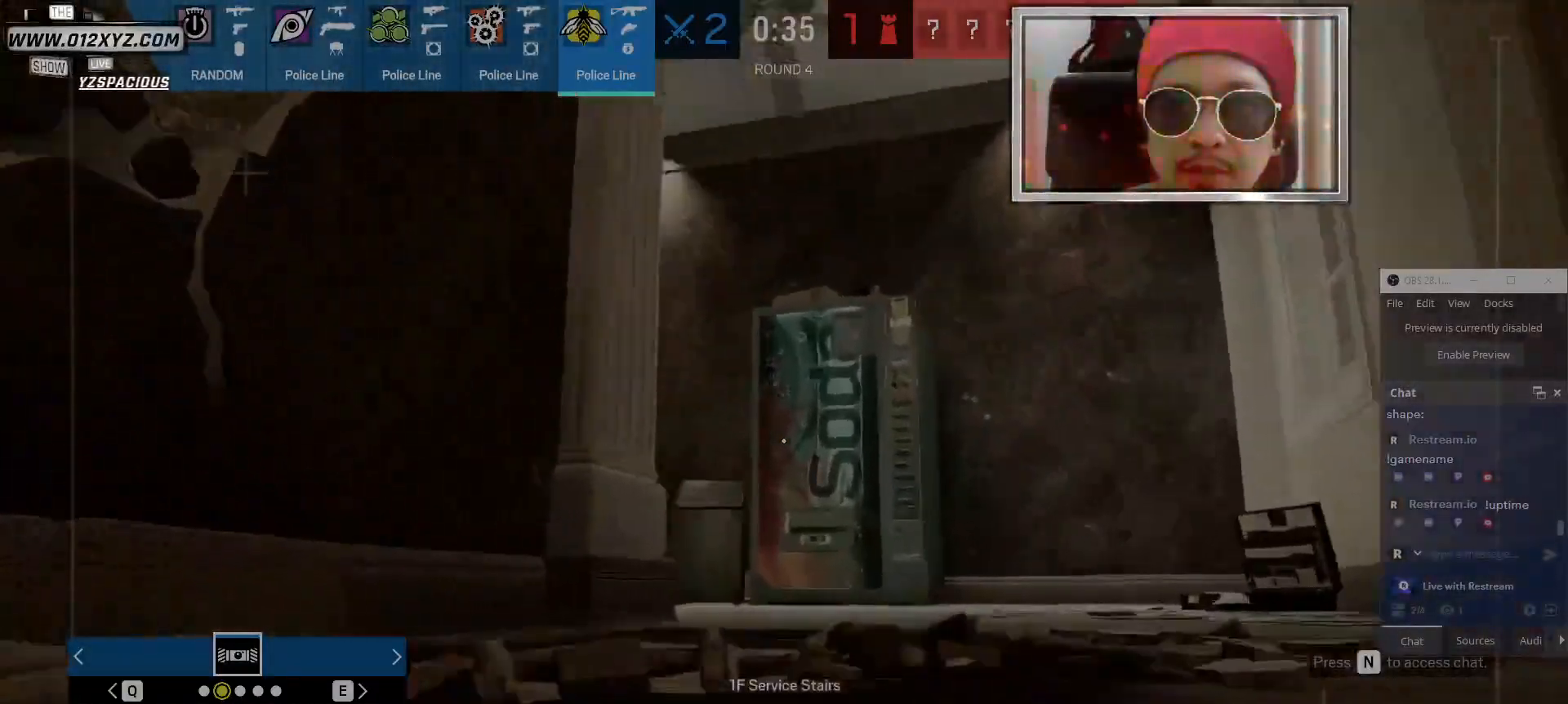
{"keys": ["d", "shift", "w"], "mouse": [], "events": []}
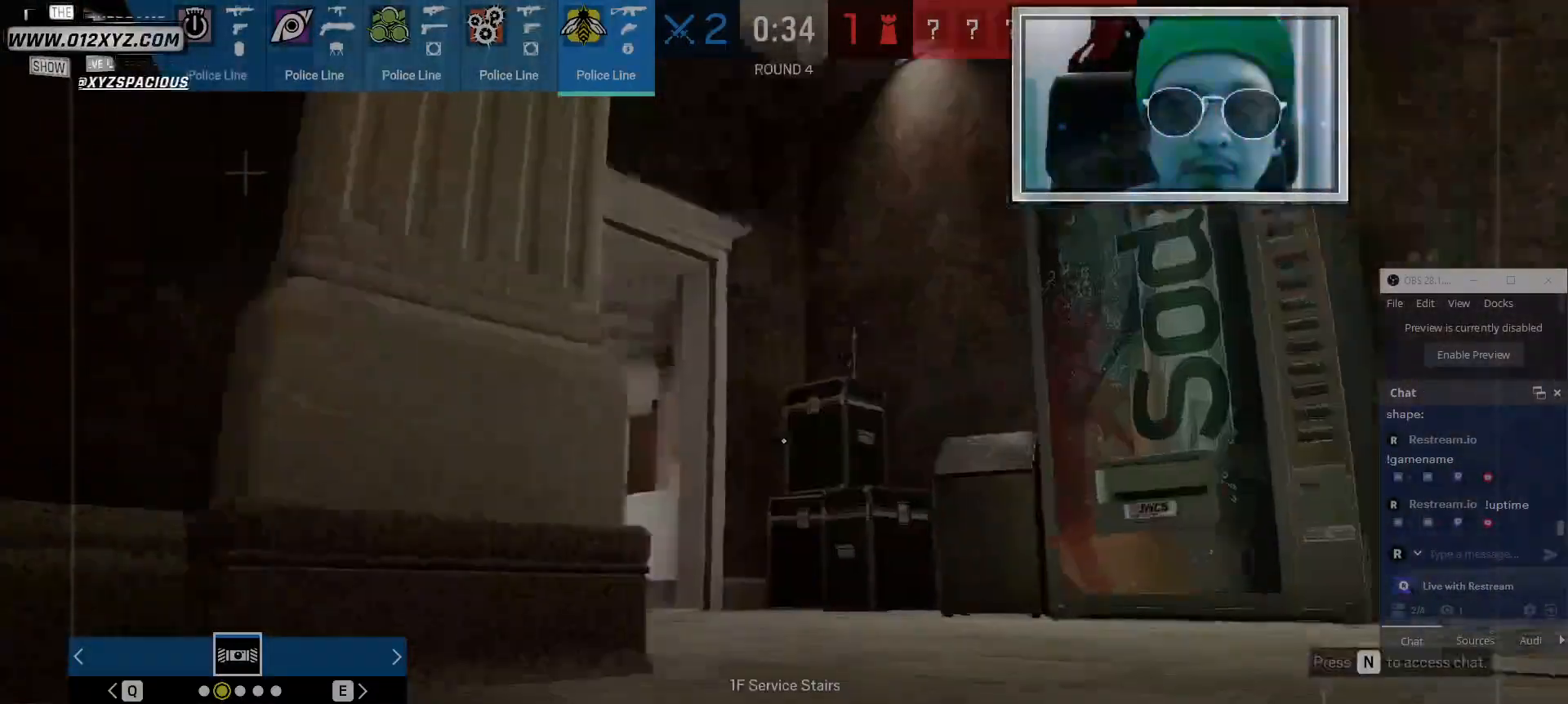
{"keys": ["d", "shift", "w"], "mouse": [], "events": []}
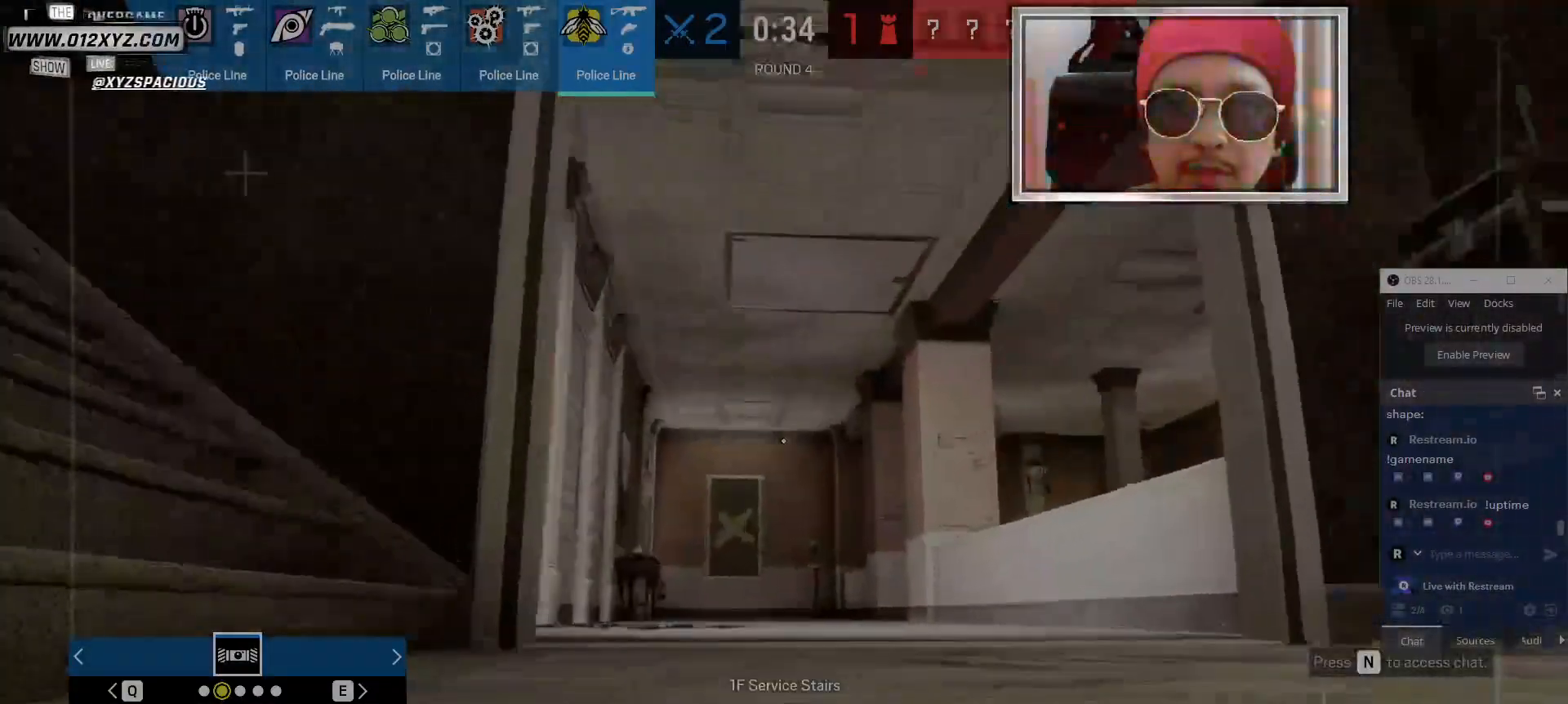
{"keys": ["shift", "w"], "mouse": [], "events": [[500, "d", "up"]]}
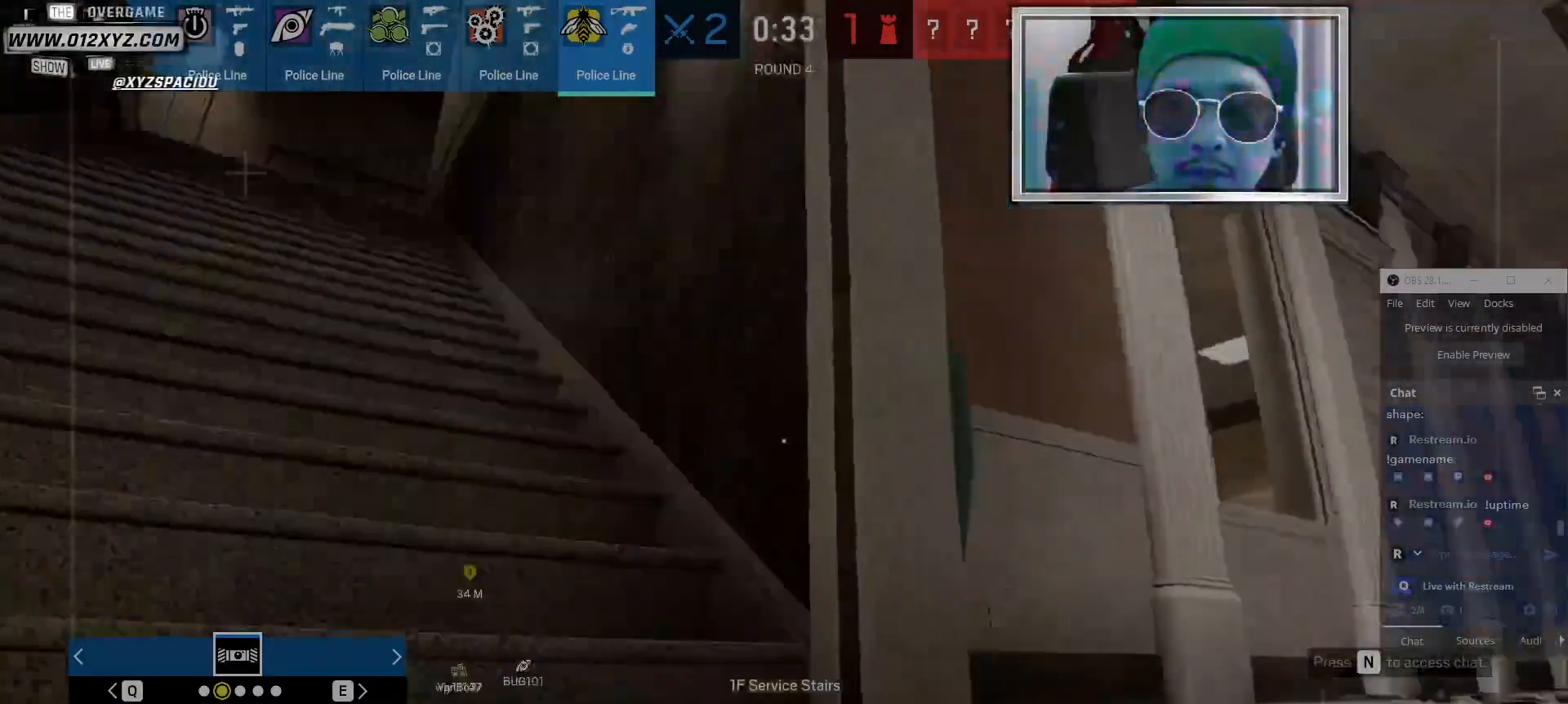
{"keys": ["shift", "w"], "mouse": [], "events": []}
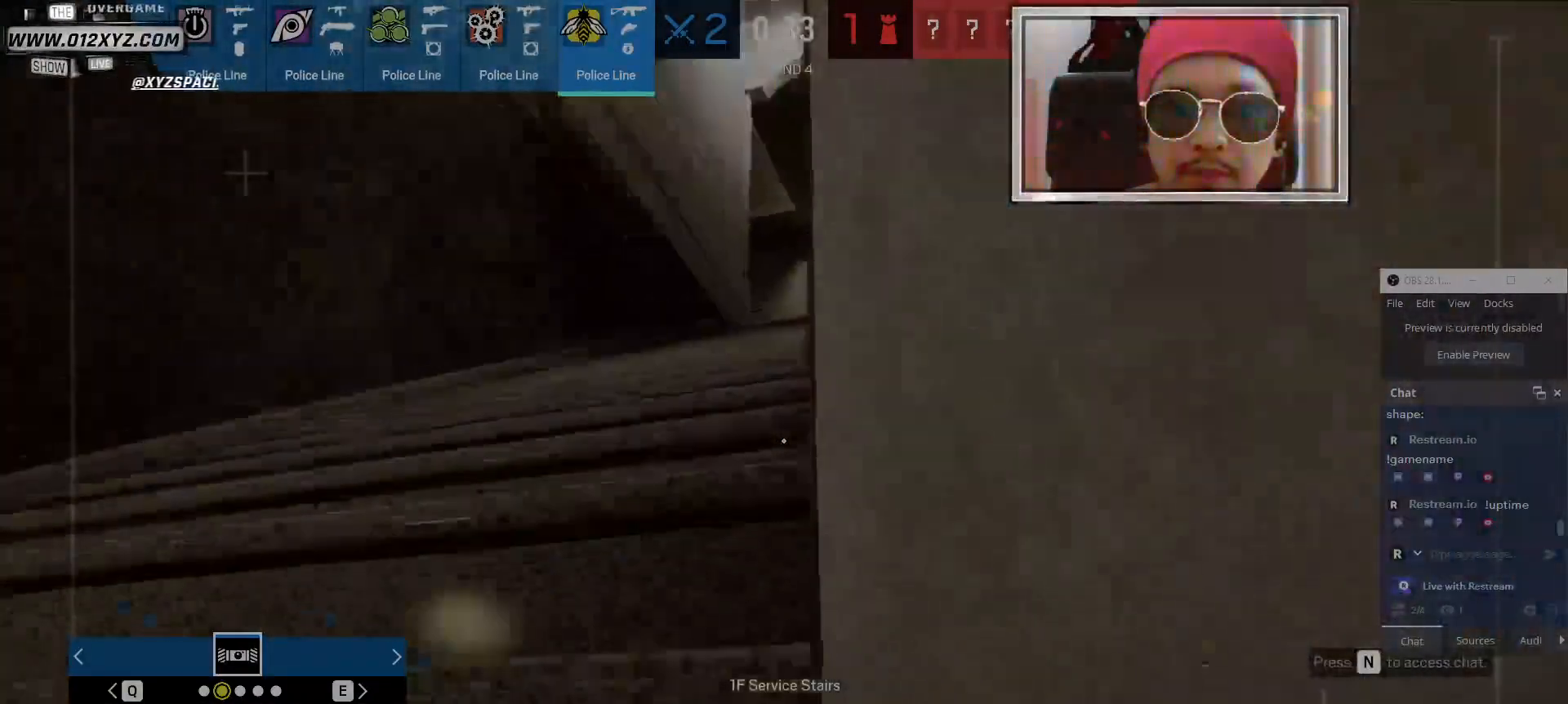
{"keys": ["shift", "w"], "mouse": [], "events": []}
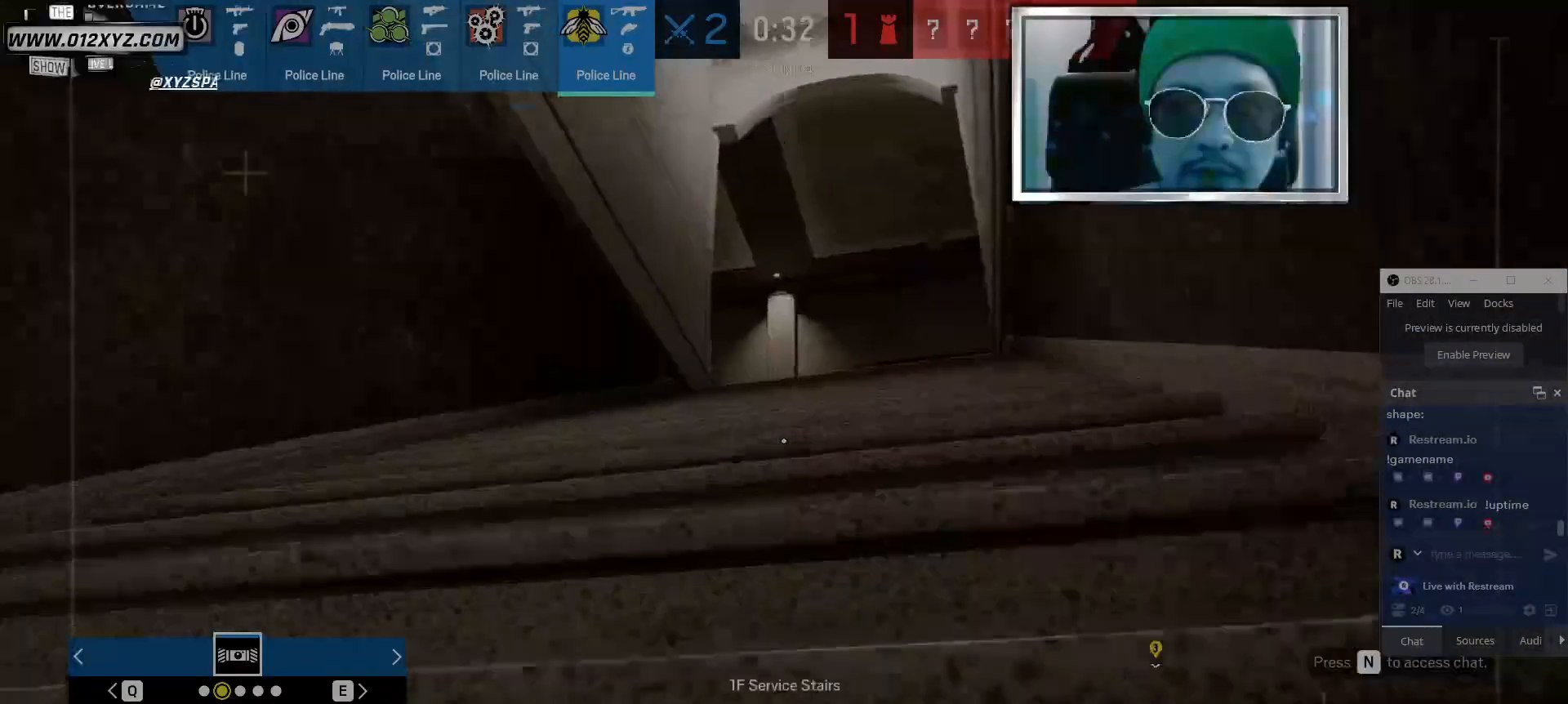
{"keys": ["shift", "w"], "mouse": [], "events": [[267, "space", "down"], [434, "space", "up"]]}
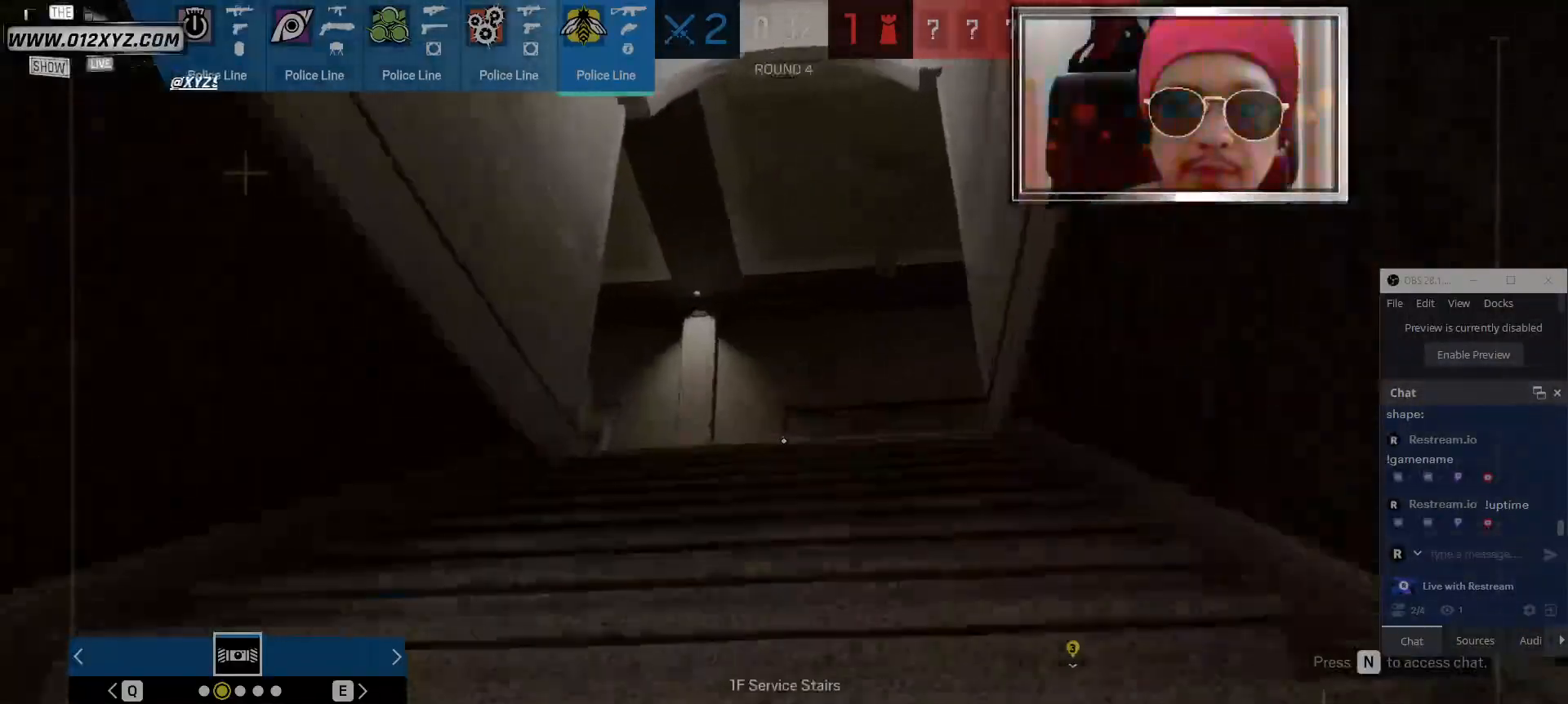
{"keys": ["shift", "w"], "mouse": [], "events": []}
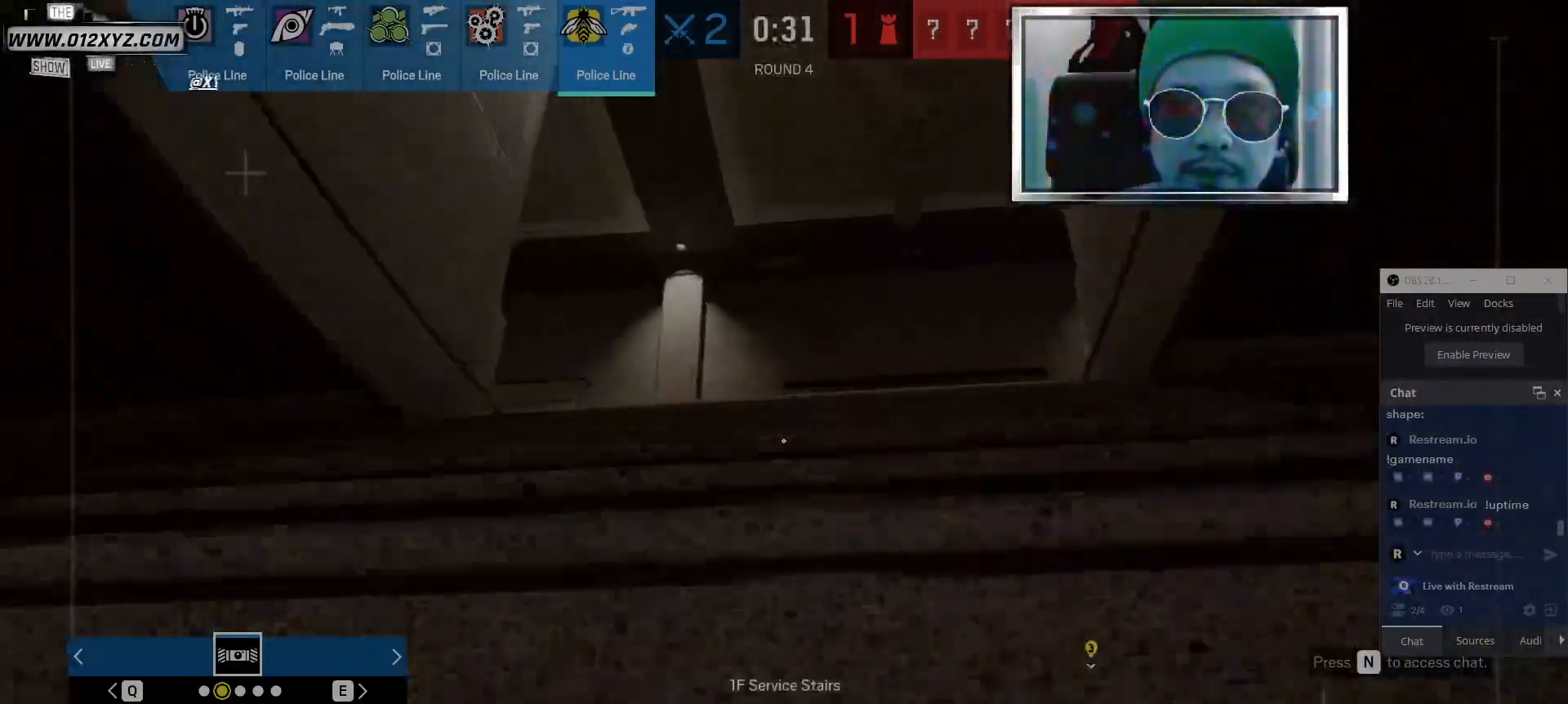
{"keys": ["d", "shift", "w"], "mouse": [], "events": [[400, "d", "down"]]}
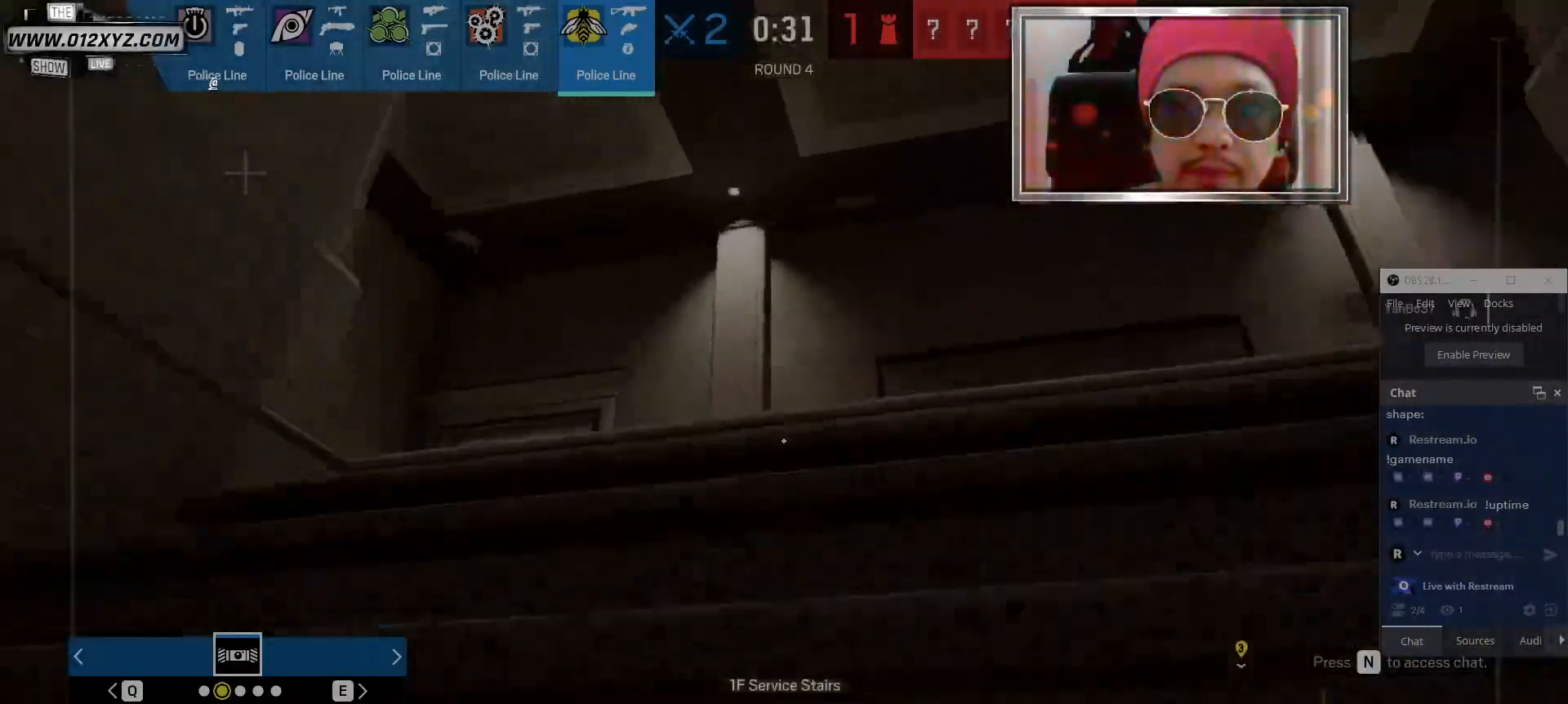
{"keys": ["shift", "w"], "mouse": [], "events": [[67, "d", "up"]]}